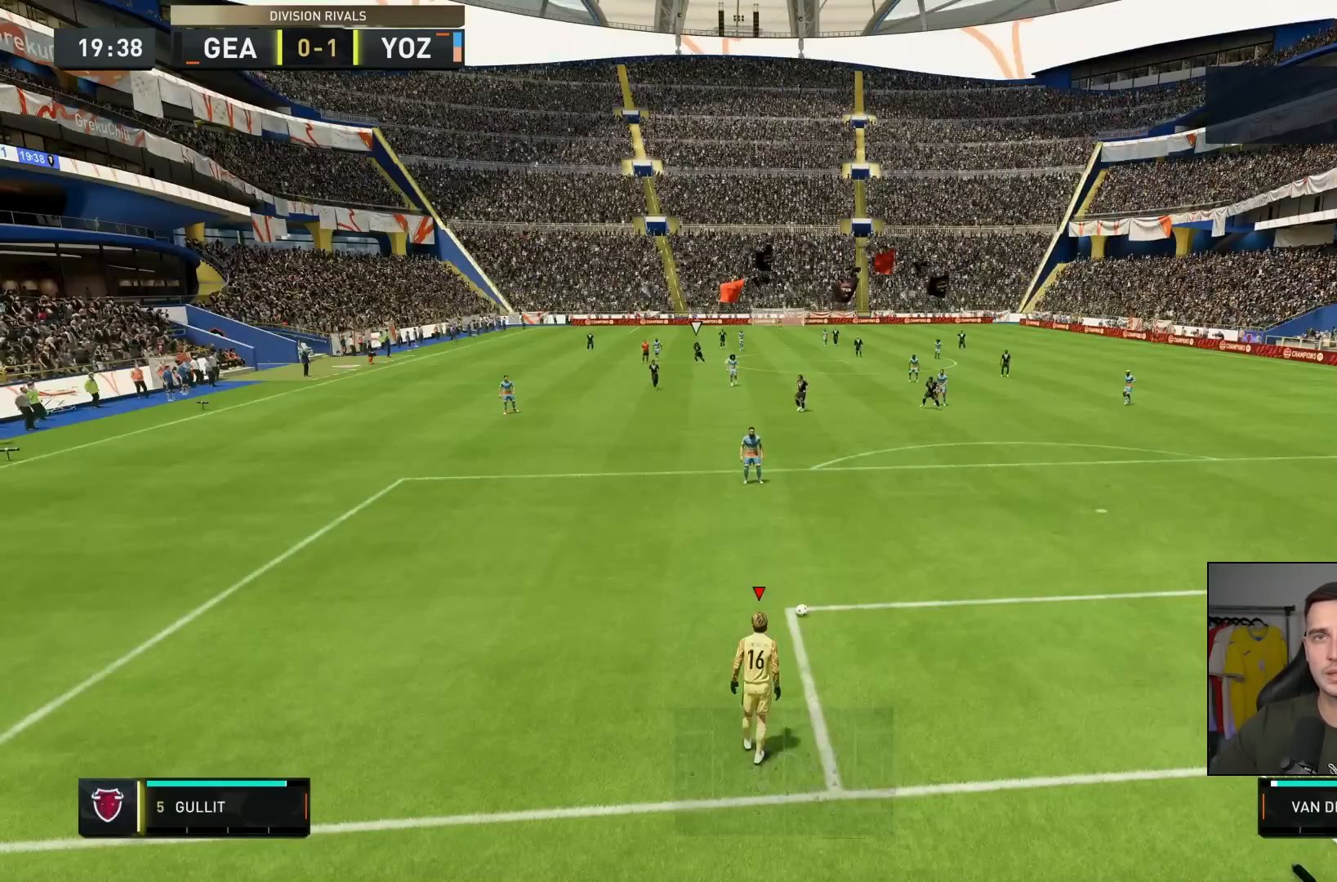
Gameplay with a controller (PlayStation layout); each line is a JSON object with the inputs held at the frame after it. "events" lists button and stick changes between this image and that frame as [ms after this image, input, new state], when the widget could be followed in between. Not read: L3 R3.
{"buttons": [], "left_stick": "center", "right_stick": "down-left", "events": []}
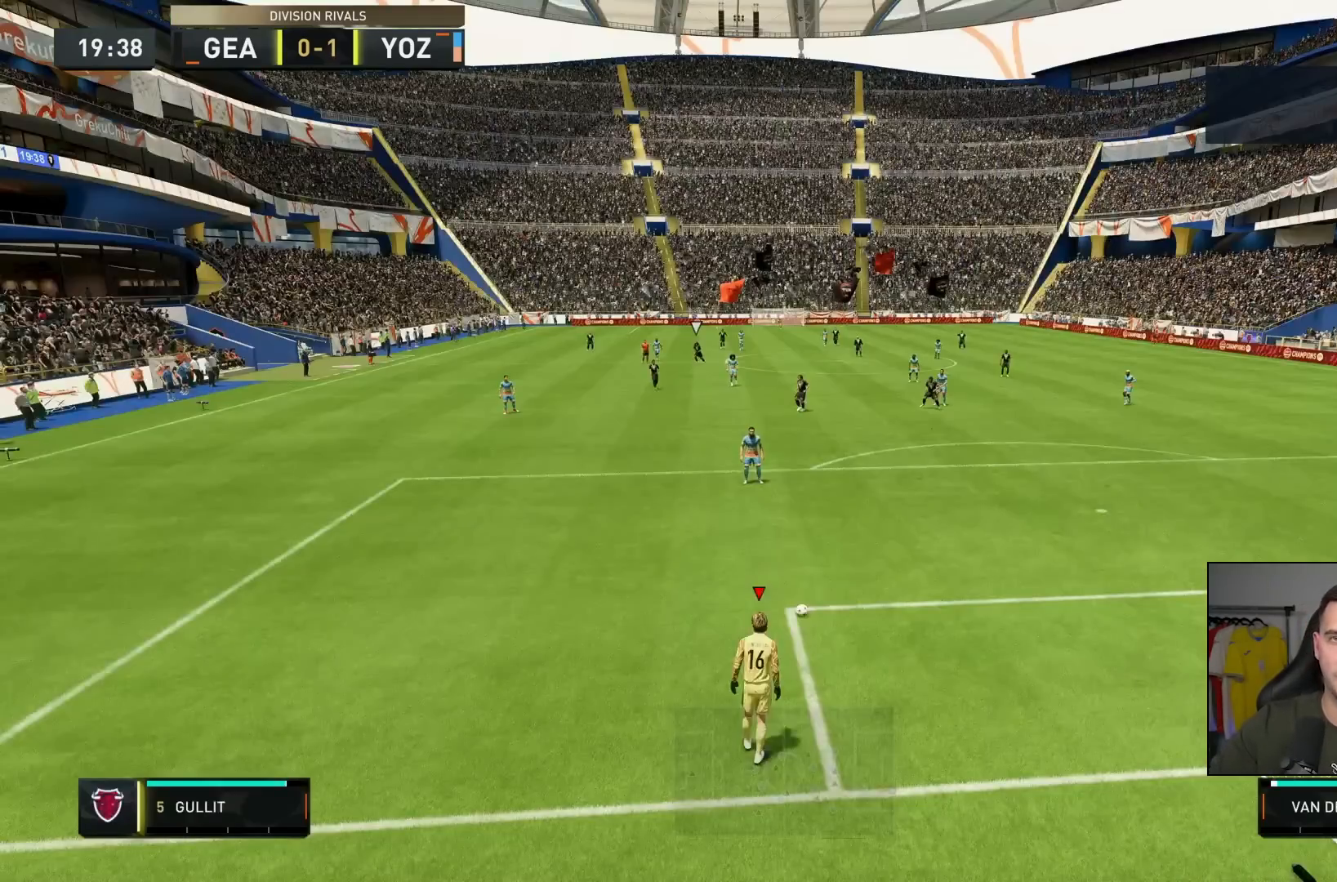
{"buttons": [], "left_stick": "center", "right_stick": "down-left", "events": []}
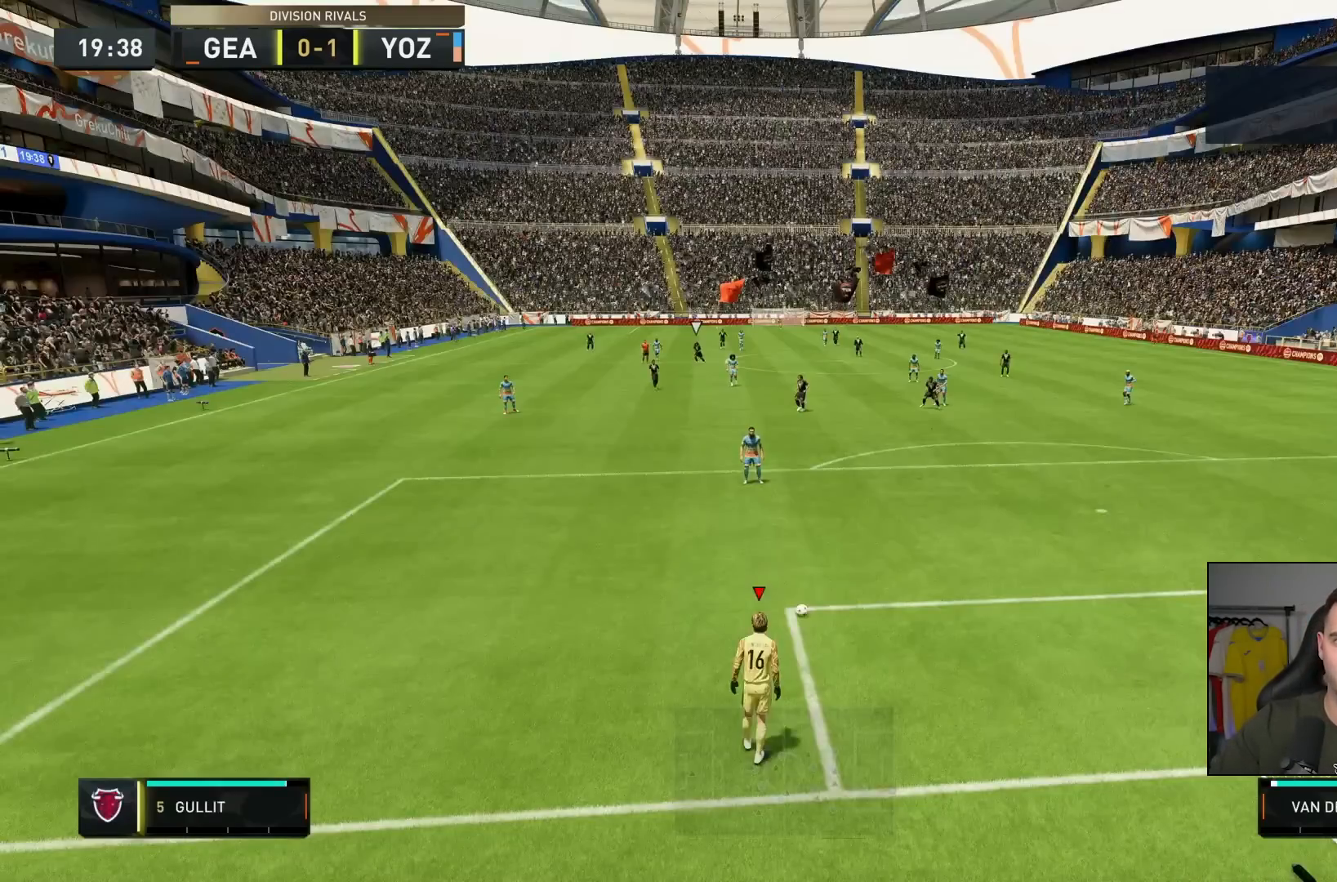
{"buttons": [], "left_stick": "center", "right_stick": "down-left", "events": []}
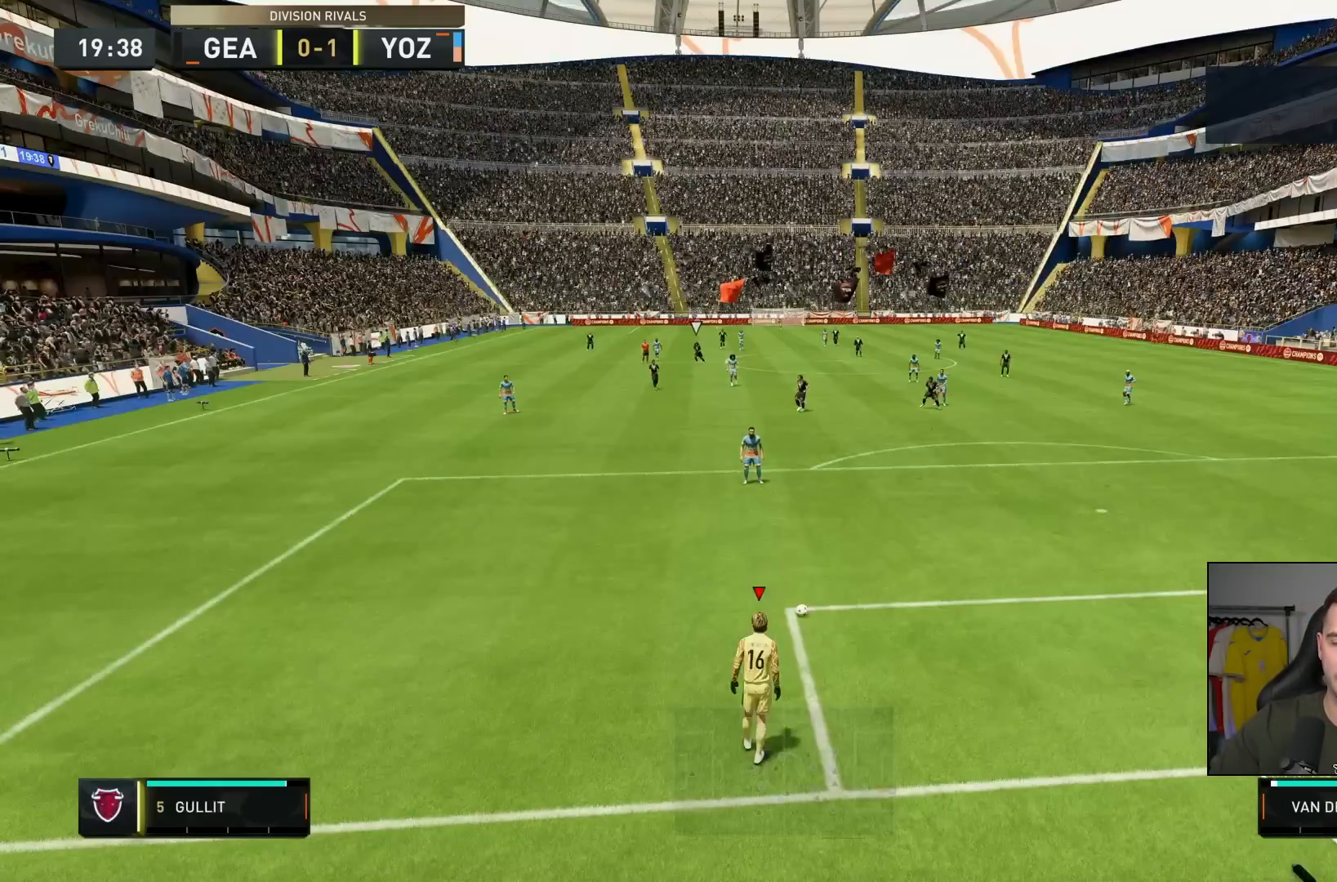
{"buttons": [], "left_stick": "center", "right_stick": "down-left", "events": []}
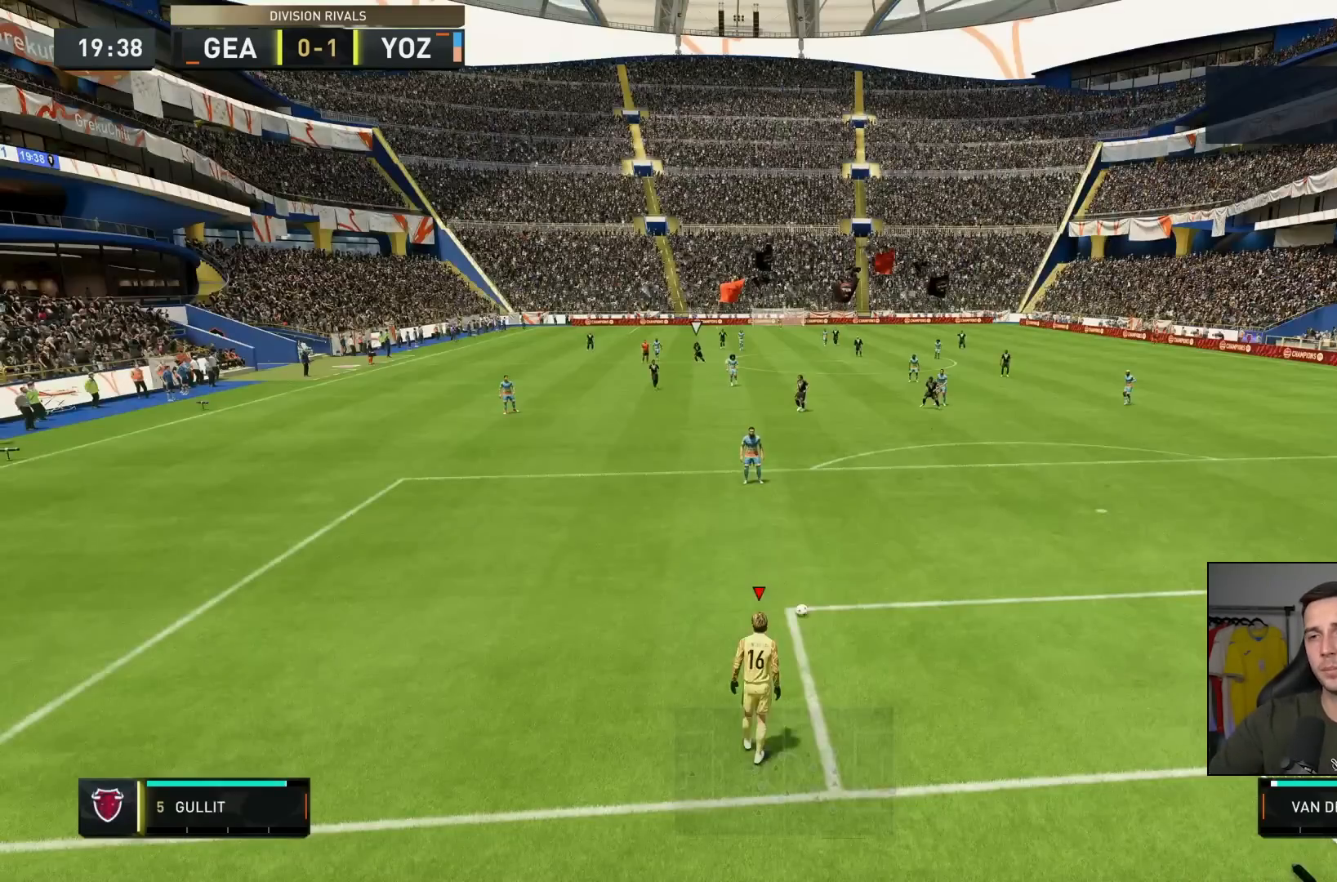
{"buttons": [], "left_stick": "center", "right_stick": "down-left", "events": []}
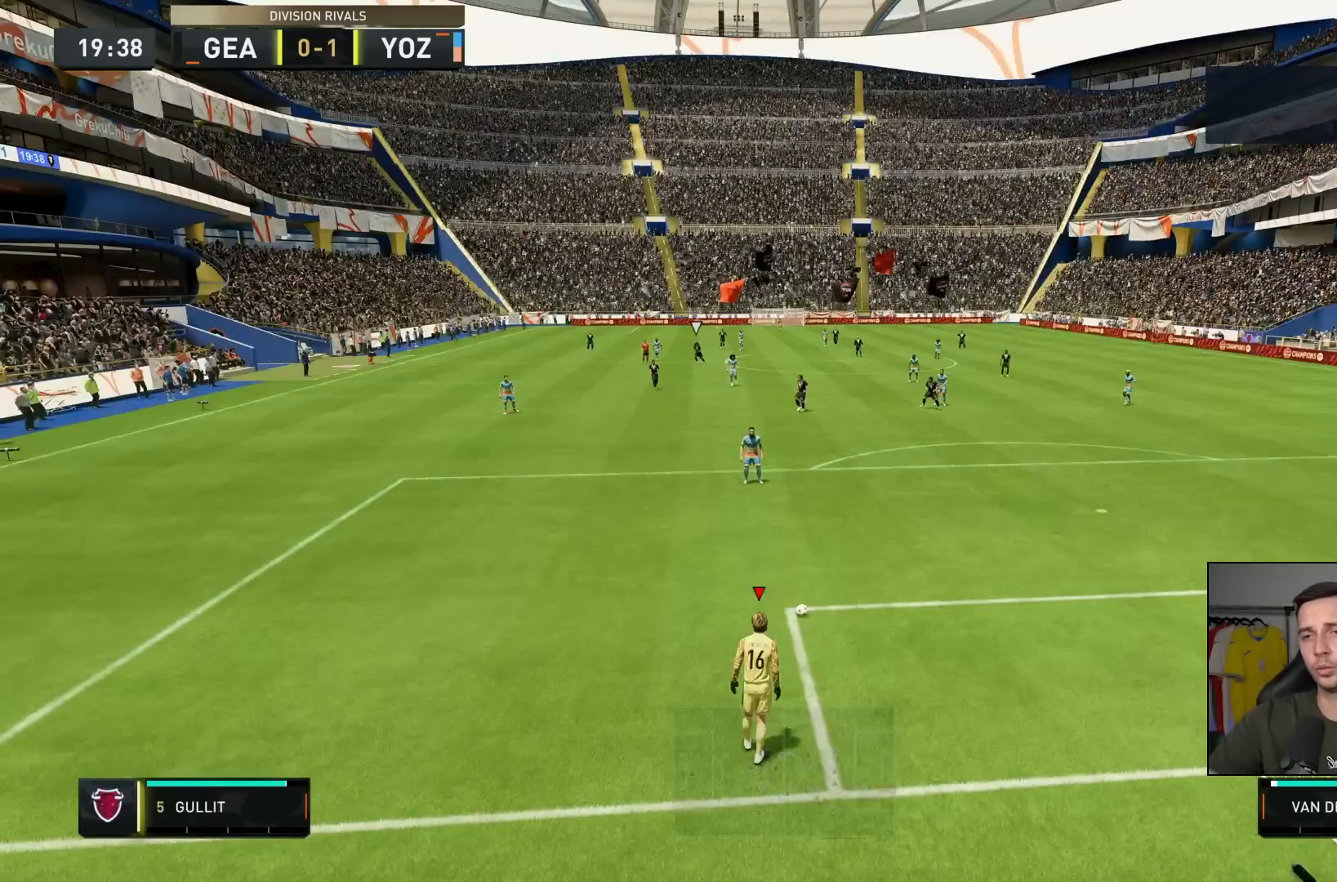
{"buttons": [], "left_stick": "center", "right_stick": "down-left", "events": []}
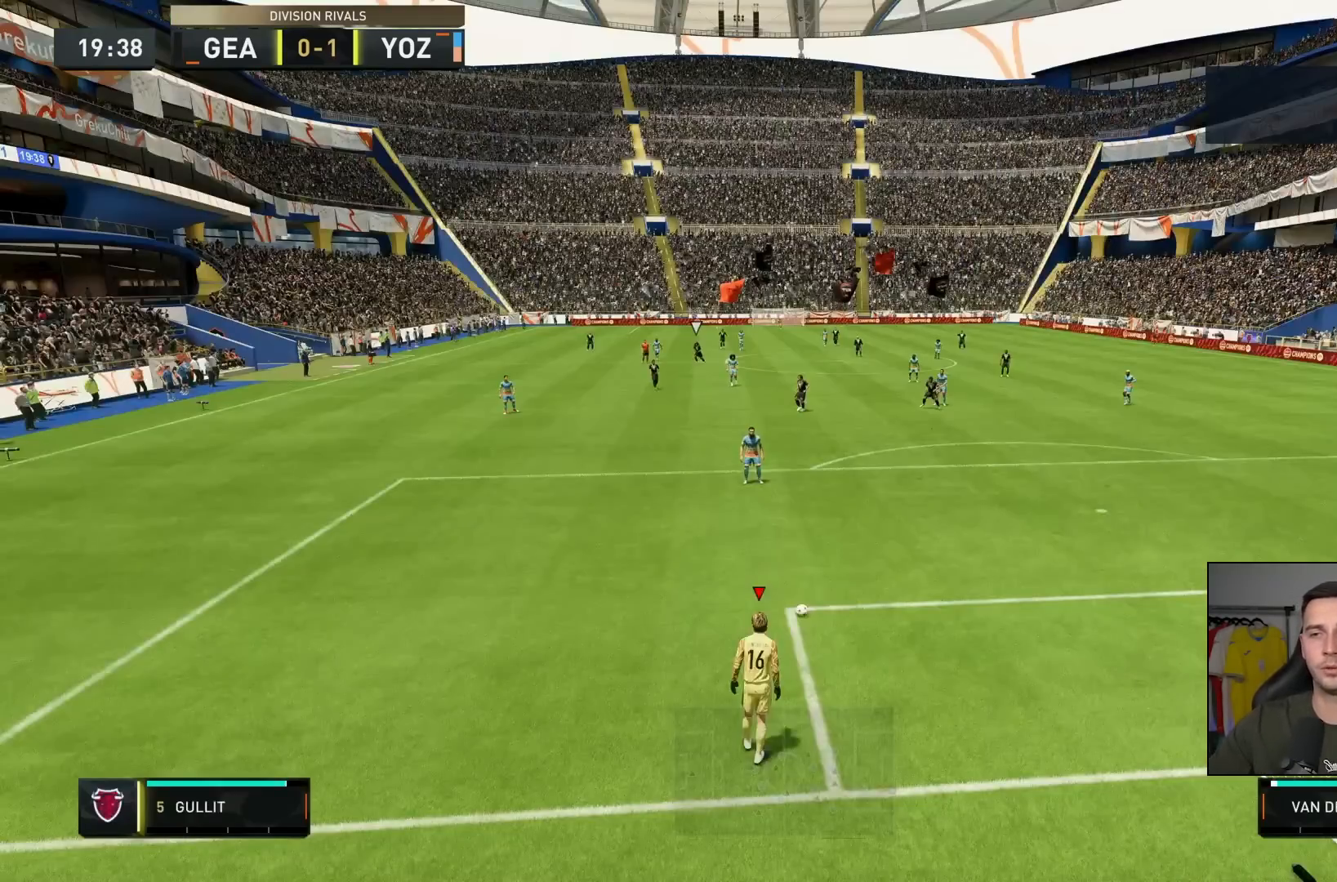
{"buttons": [], "left_stick": "center", "right_stick": "down-left", "events": []}
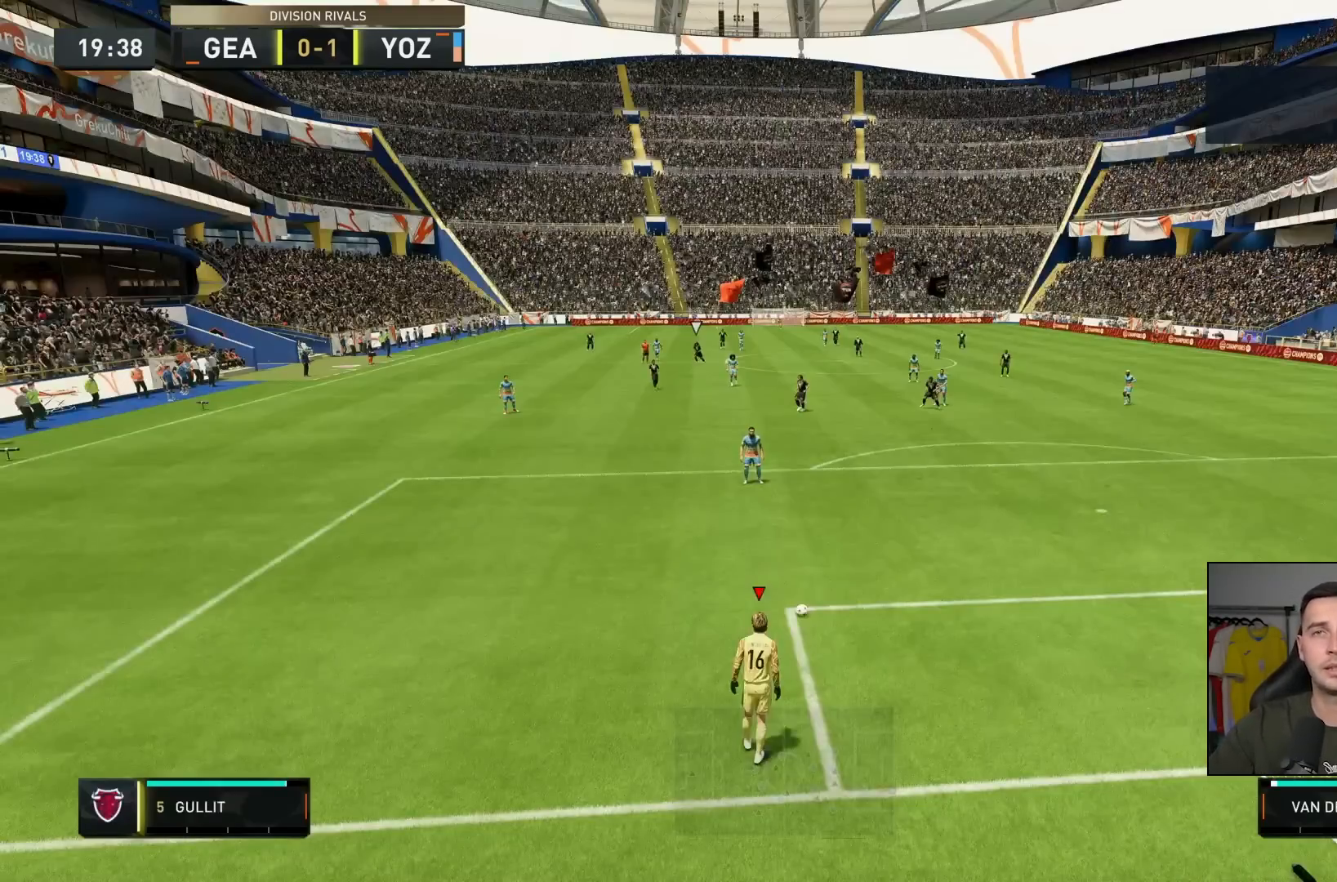
{"buttons": [], "left_stick": "center", "right_stick": "down-left", "events": []}
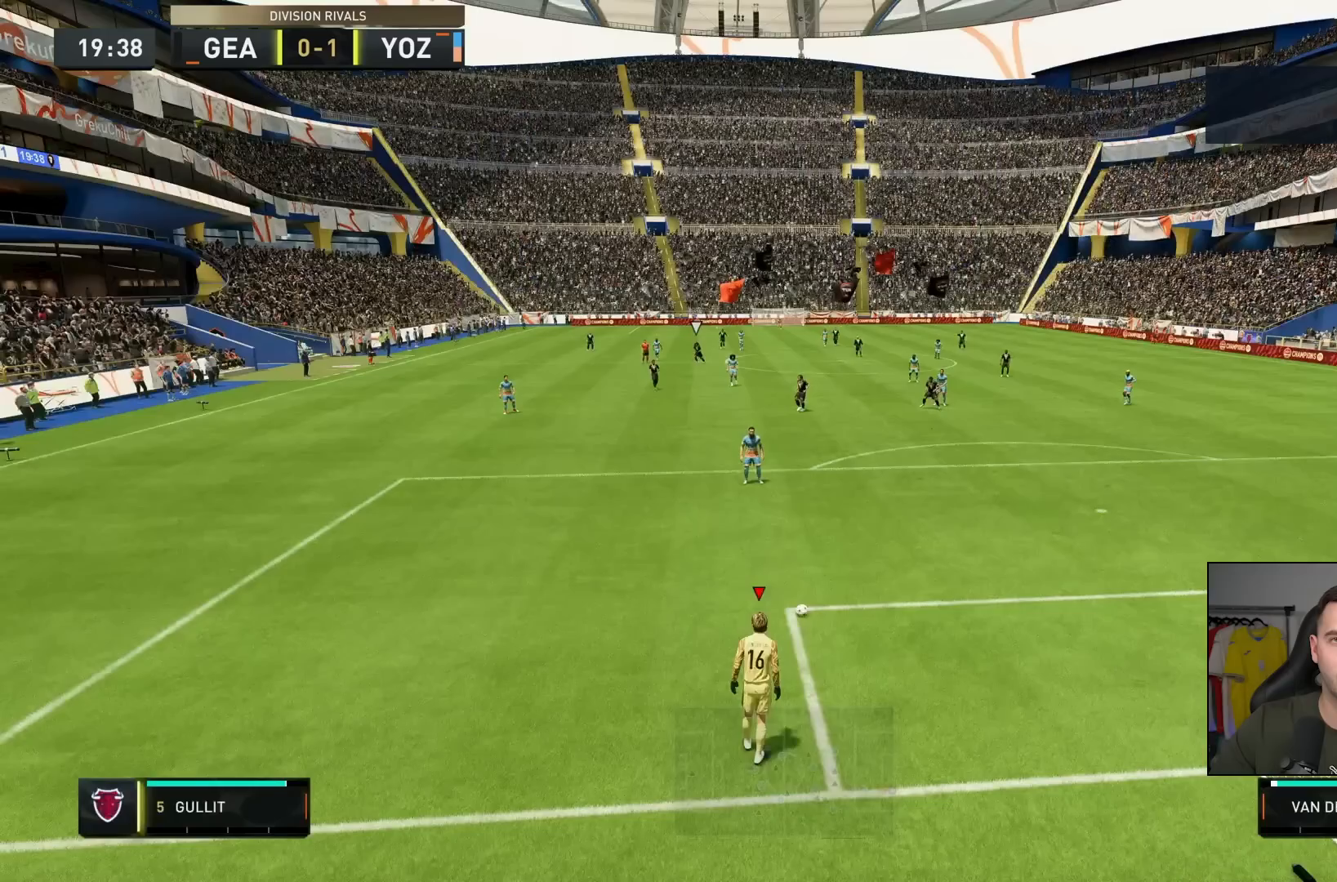
{"buttons": [], "left_stick": "center", "right_stick": "down-left", "events": []}
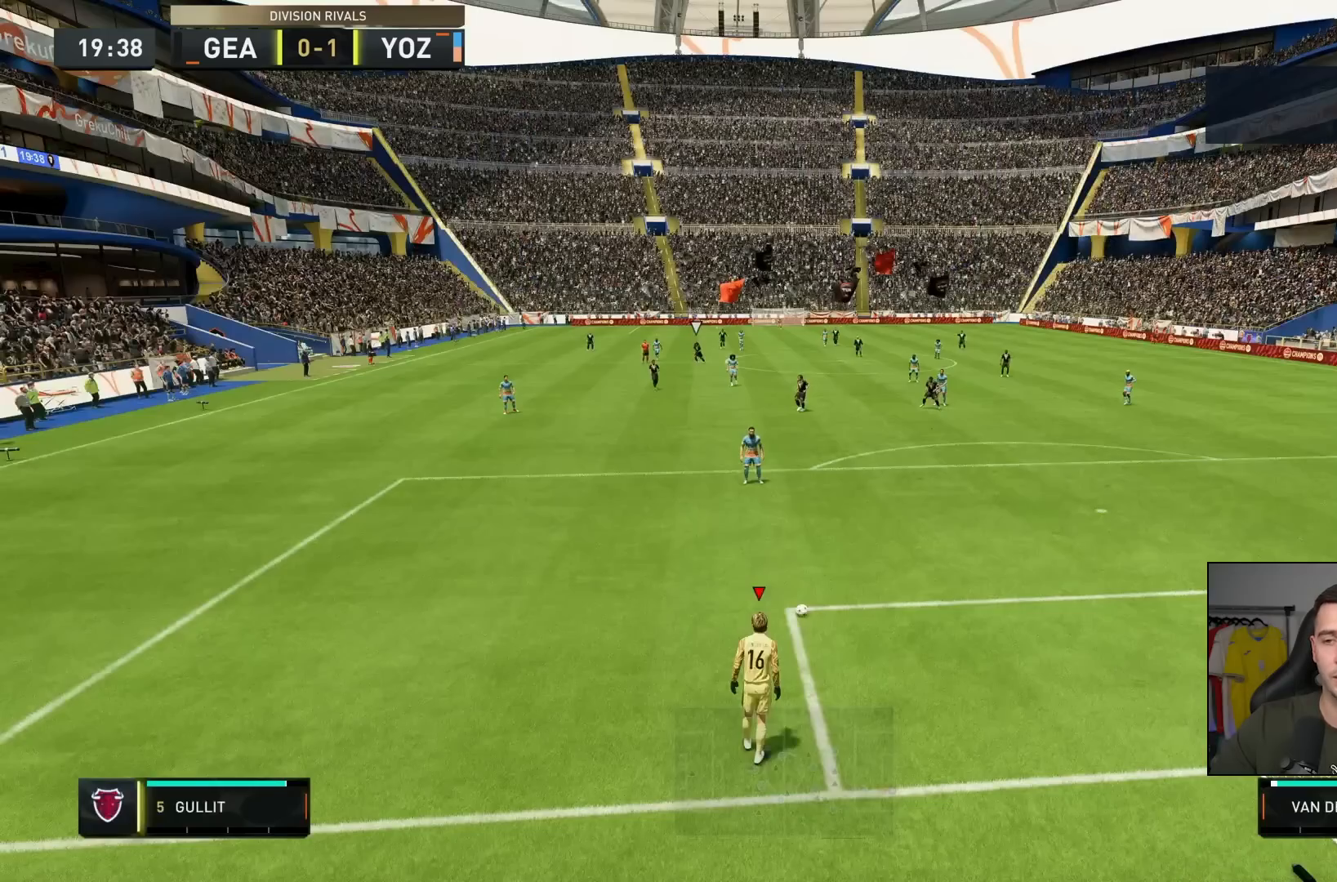
{"buttons": [], "left_stick": "center", "right_stick": "down-left", "events": []}
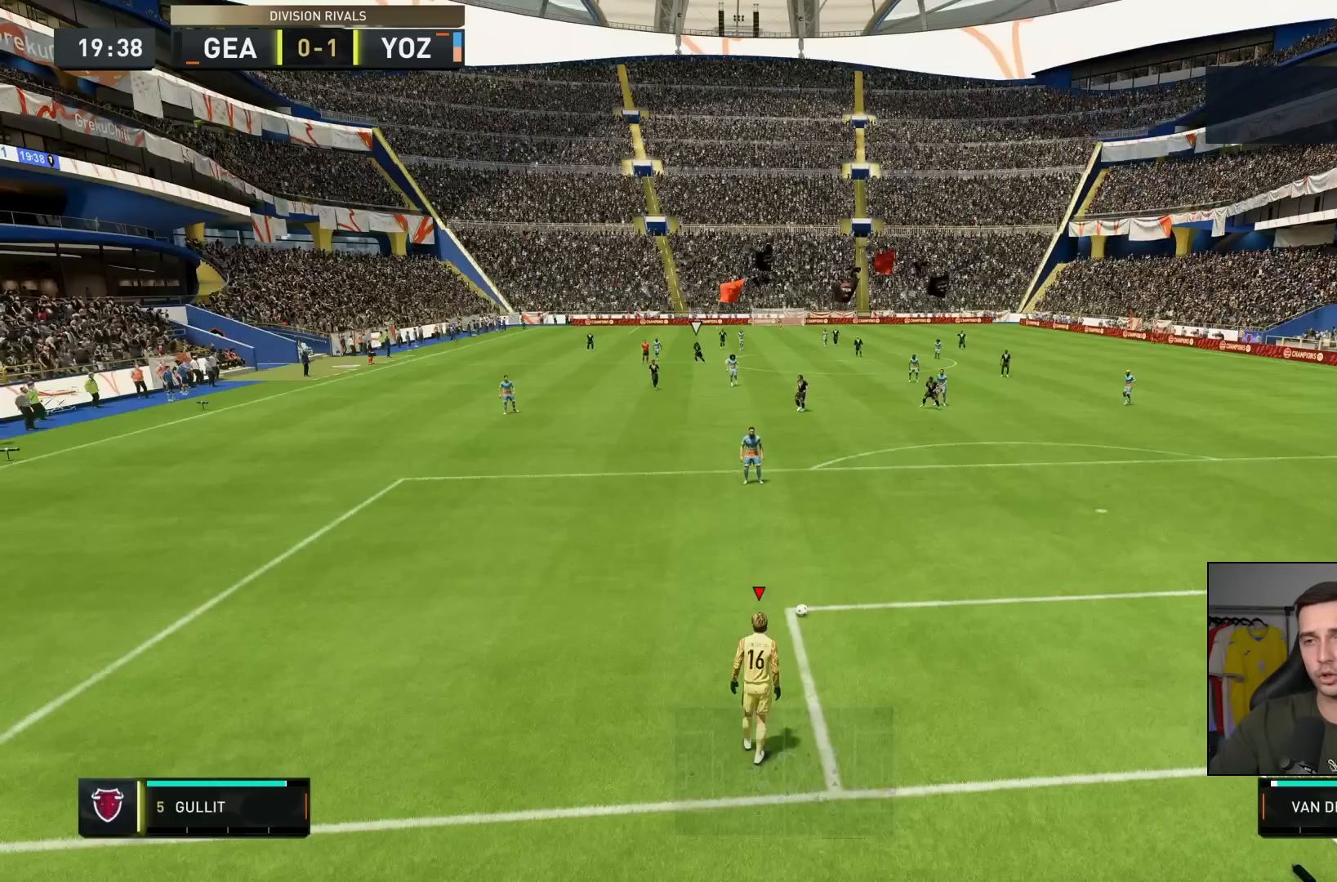
{"buttons": [], "left_stick": "center", "right_stick": "down-left", "events": []}
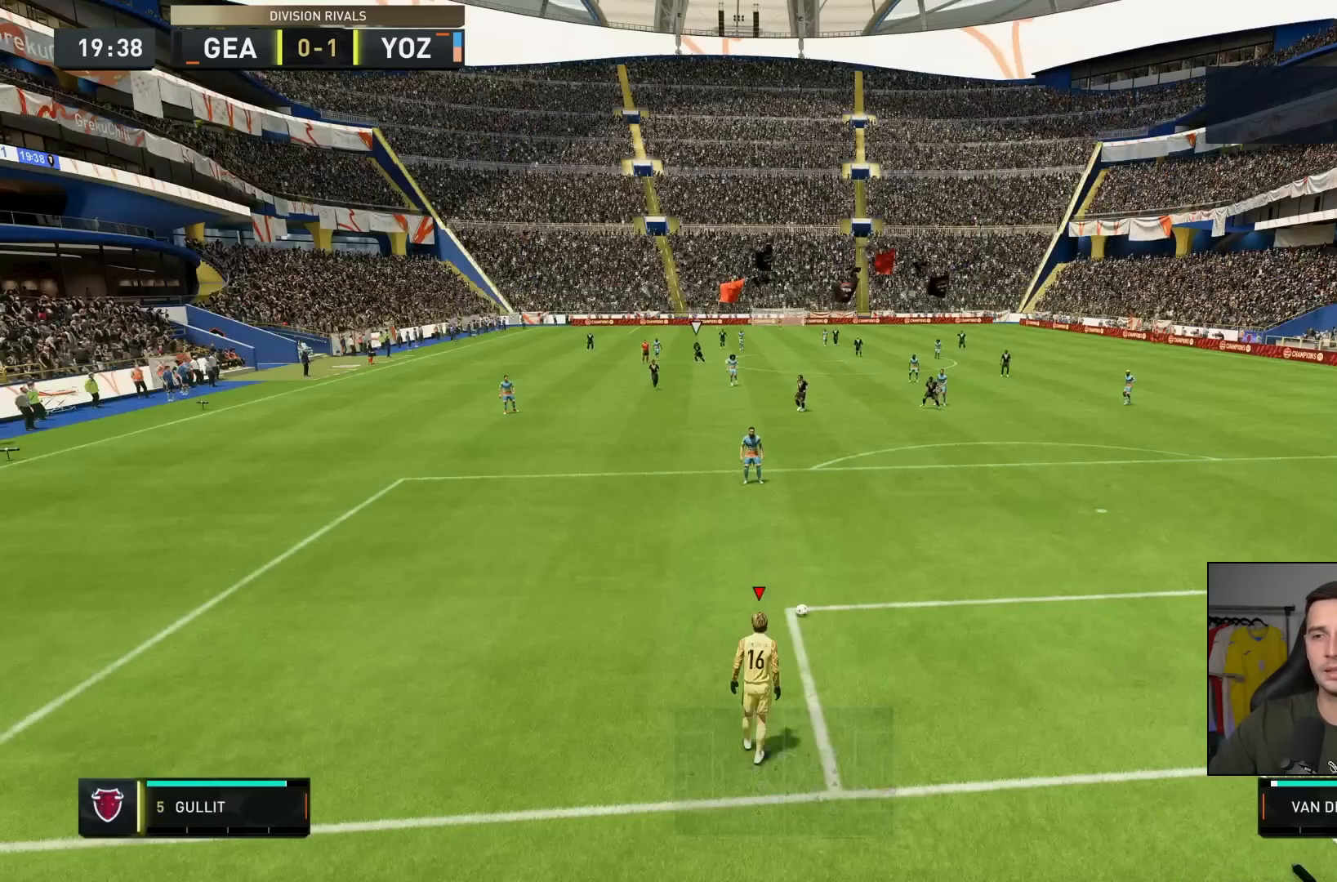
{"buttons": [], "left_stick": "center", "right_stick": "down-left", "events": []}
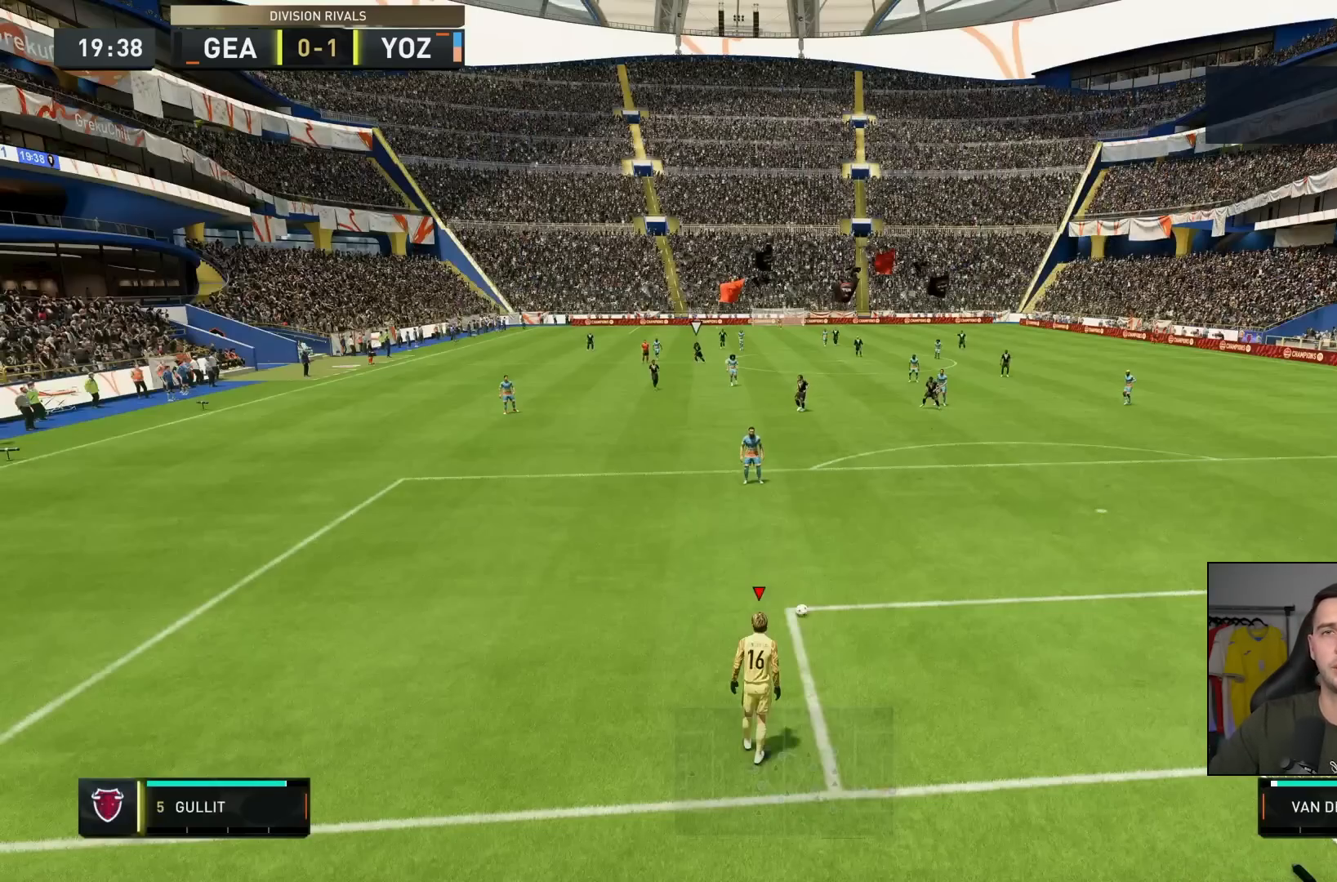
{"buttons": [], "left_stick": "center", "right_stick": "down-left", "events": []}
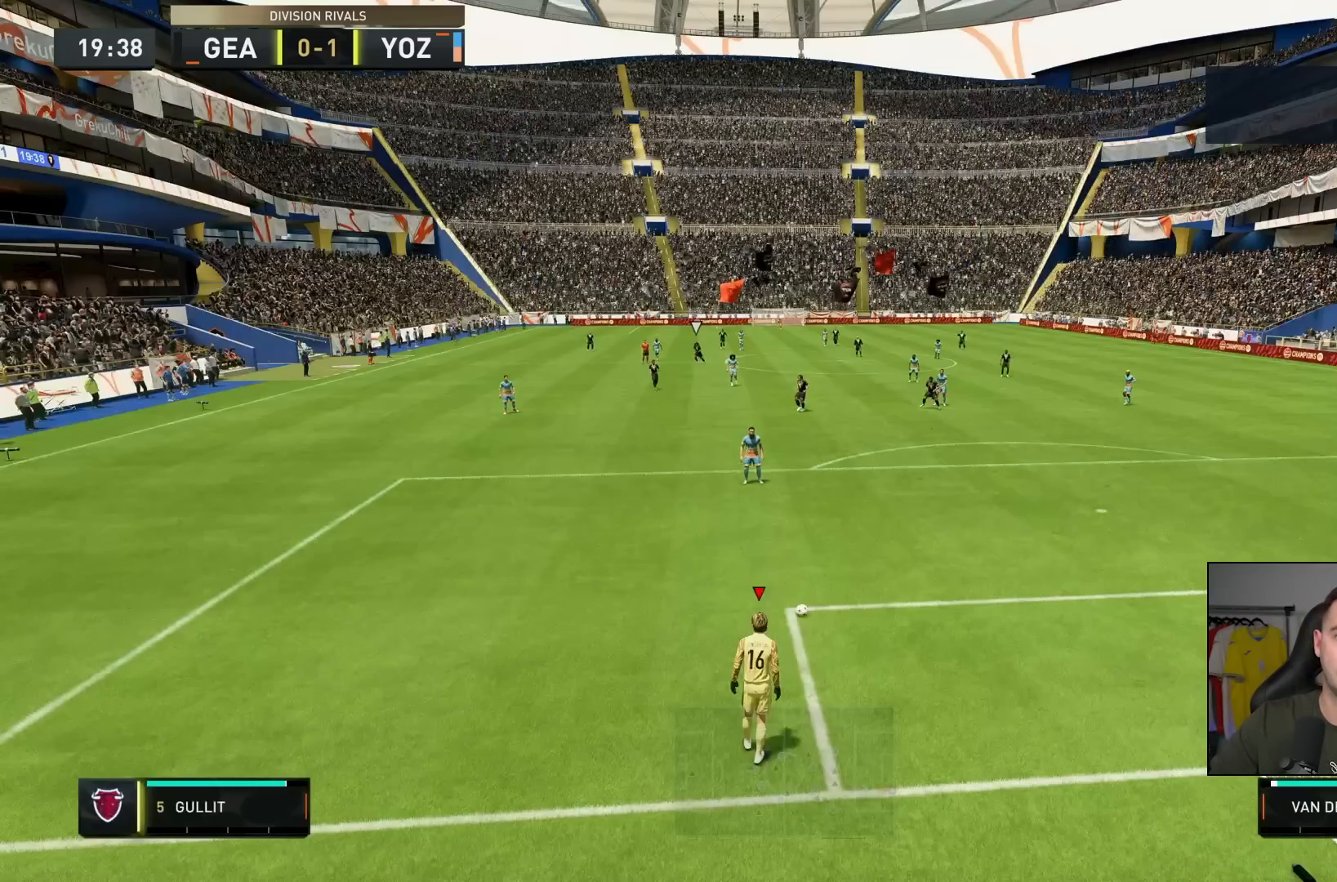
{"buttons": [], "left_stick": "center", "right_stick": "down-left", "events": []}
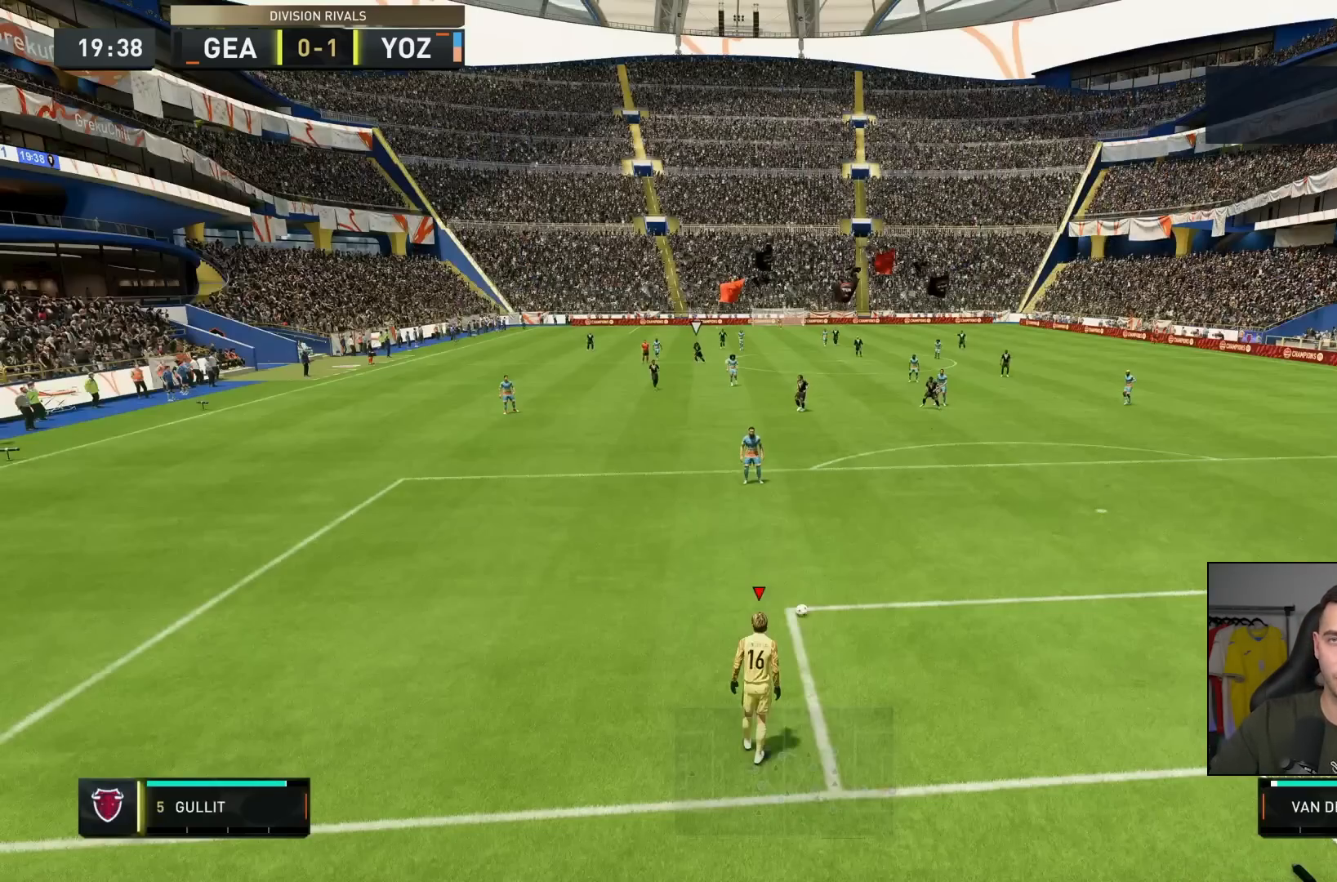
{"buttons": [], "left_stick": "center", "right_stick": "down-left", "events": []}
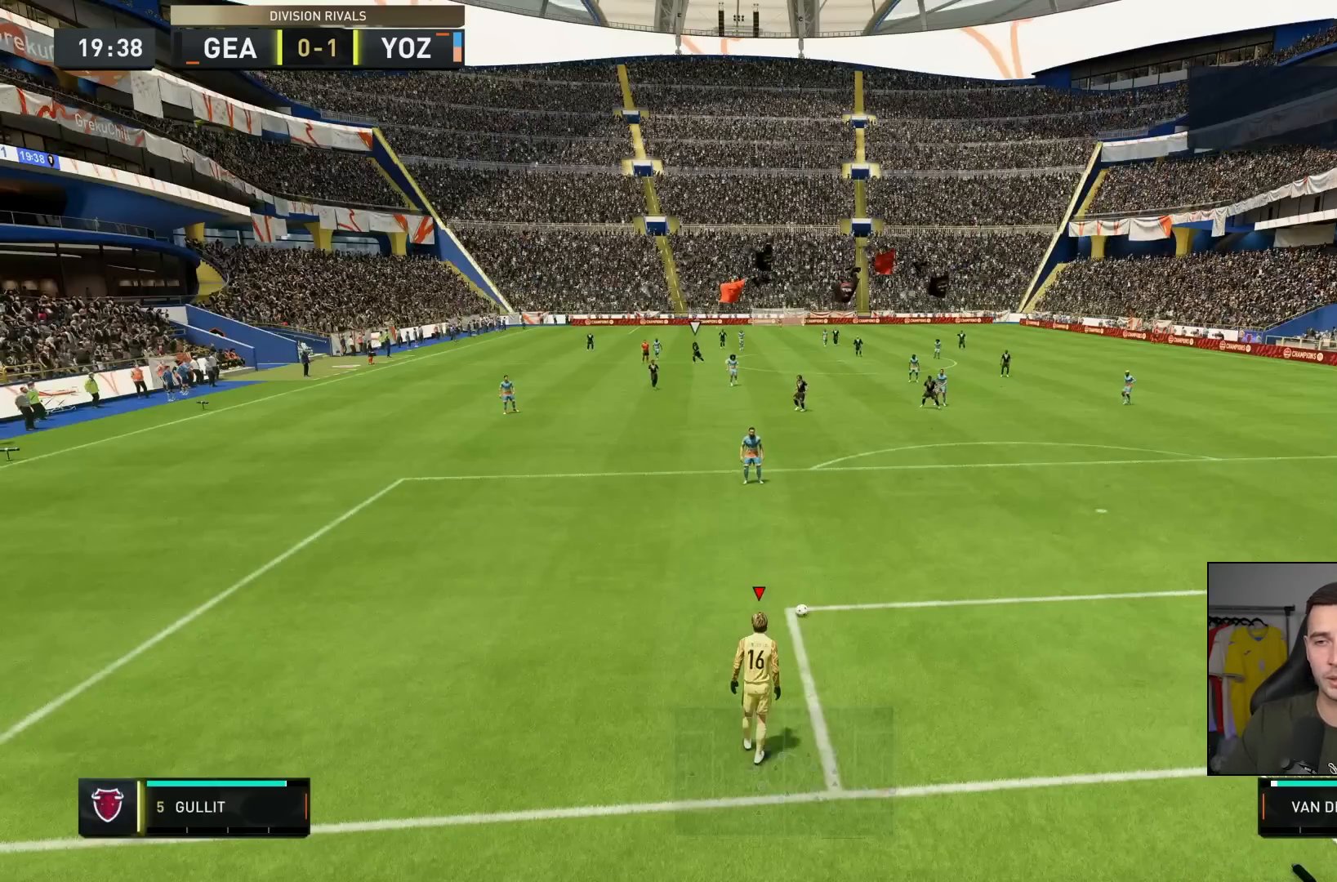
{"buttons": ["R1"], "left_stick": "center", "right_stick": "center", "events": [[67, "right_stick", "center"], [167, "R1", "down"]]}
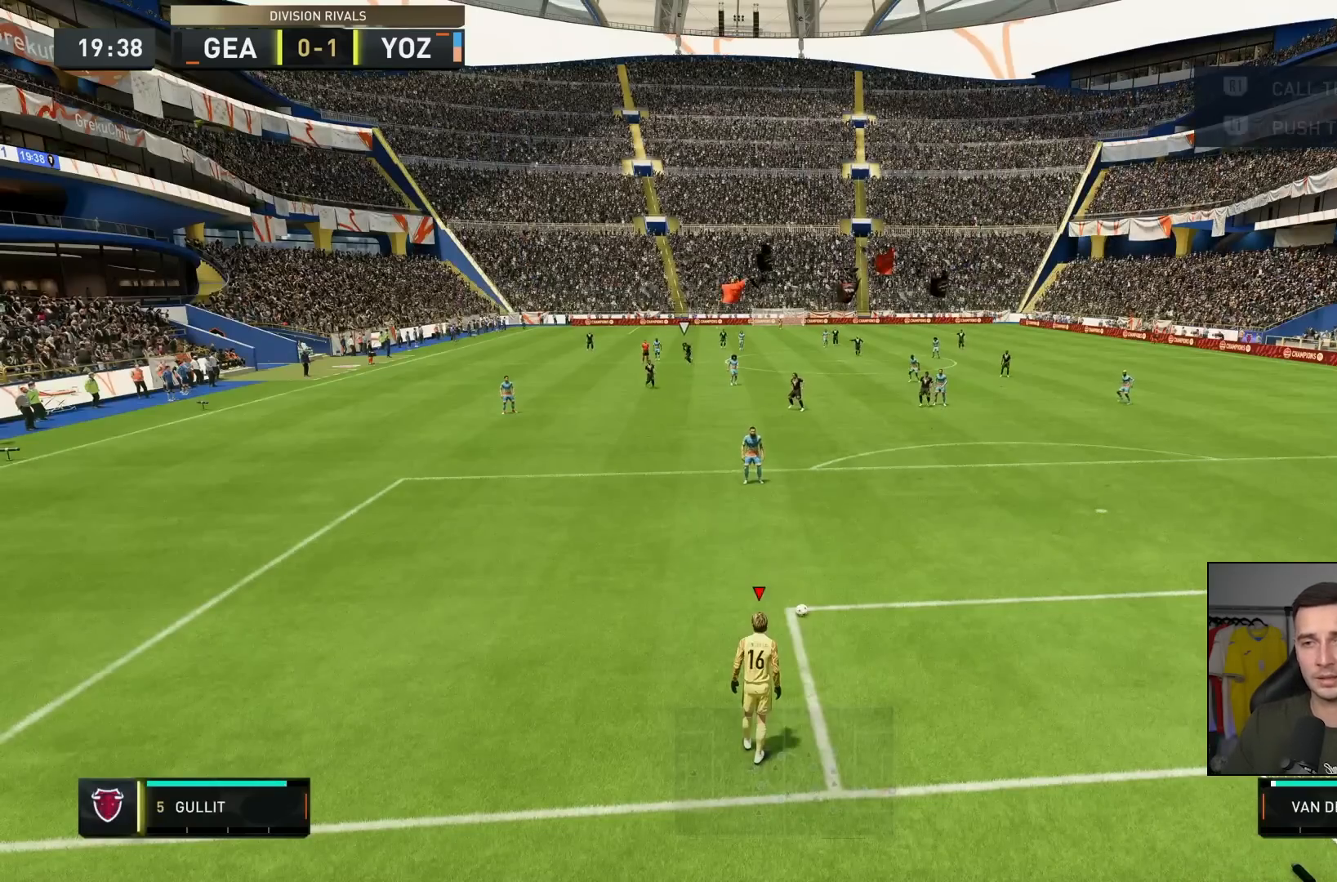
{"buttons": ["R1"], "left_stick": "center", "right_stick": "center", "events": [[33, "R1", "up"], [233, "R1", "down"]]}
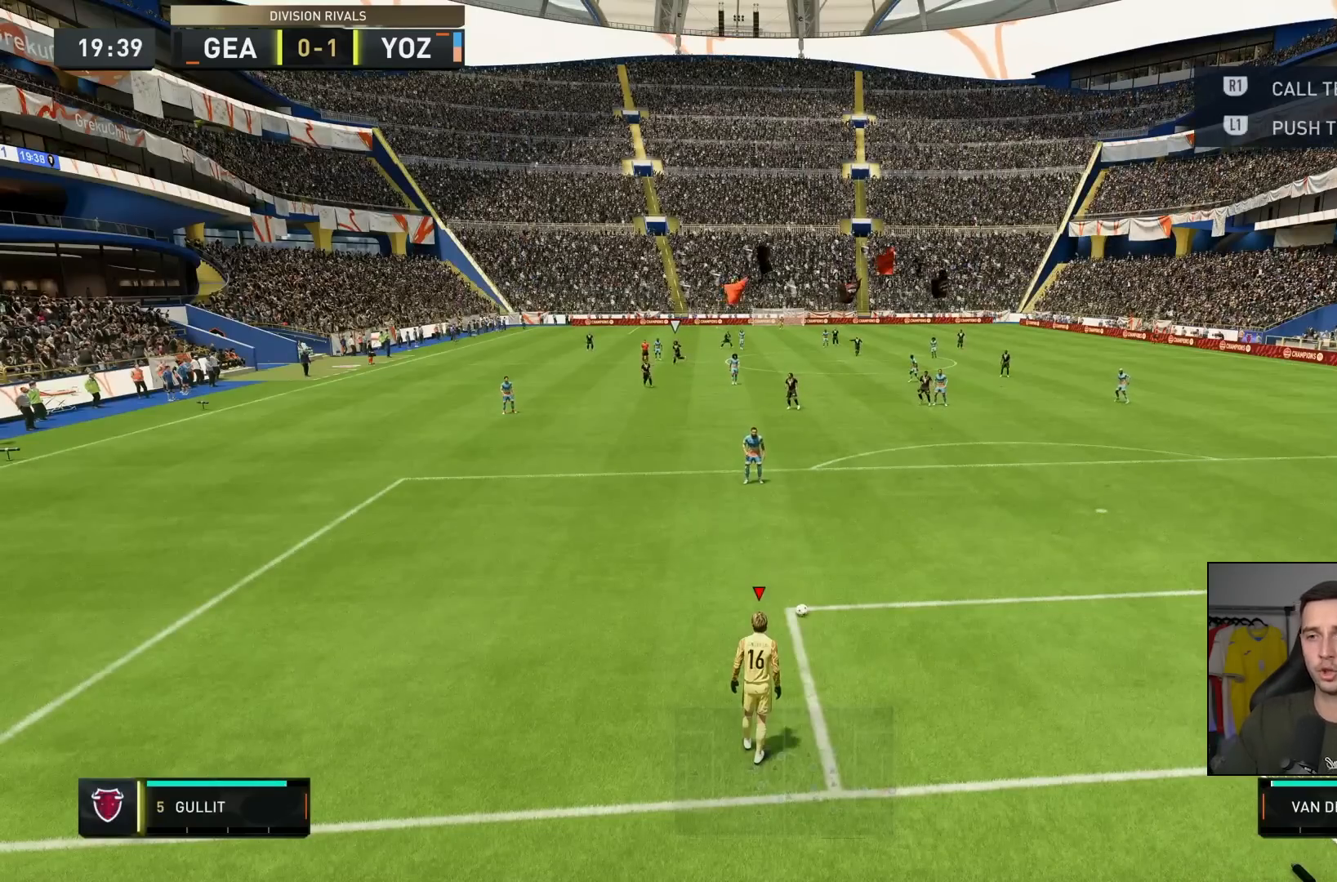
{"buttons": ["R1"], "left_stick": "center", "right_stick": "center", "events": [[117, "R1", "up"], [500, "R1", "down"]]}
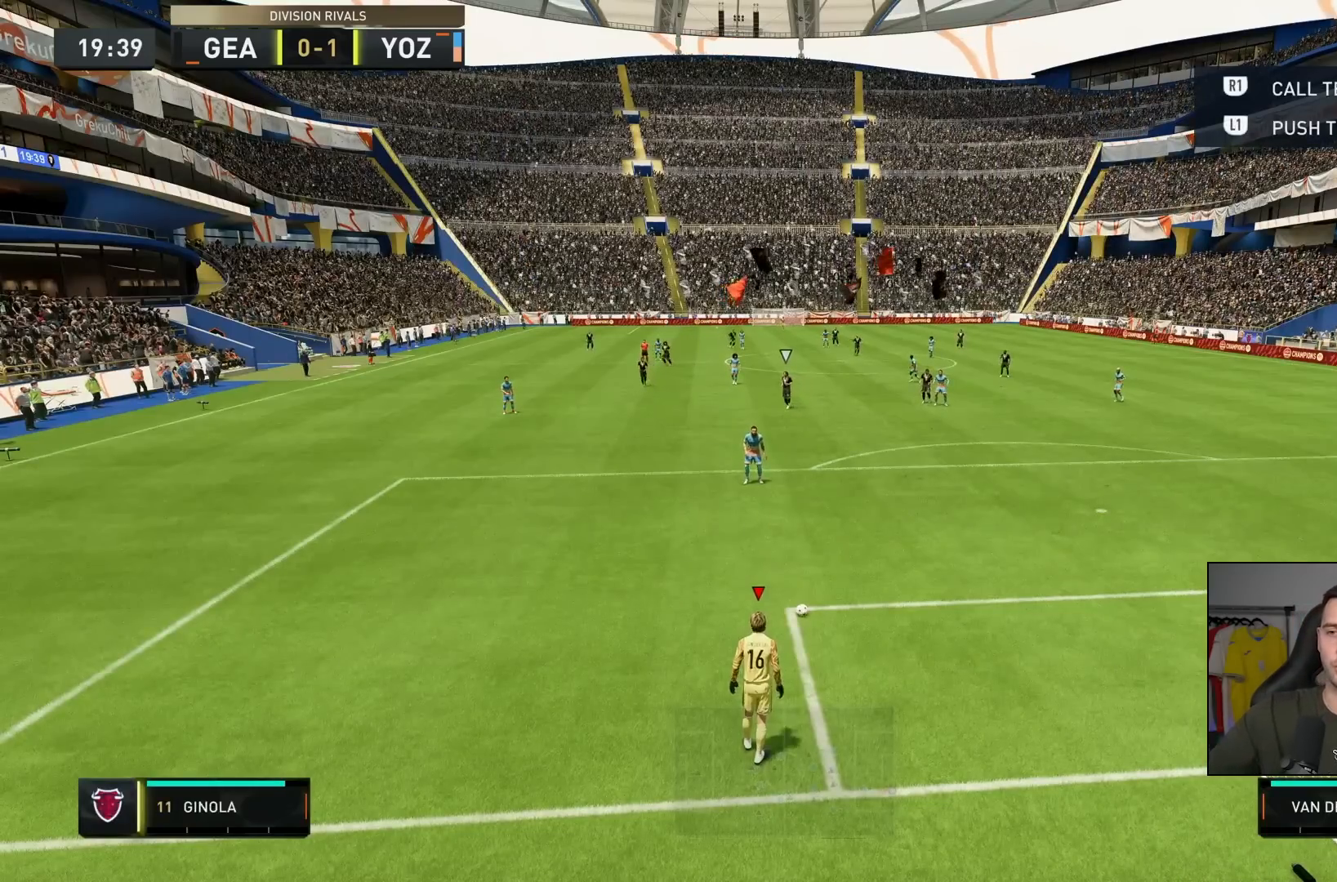
{"buttons": [], "left_stick": "center", "right_stick": "center", "events": [[283, "R1", "up"]]}
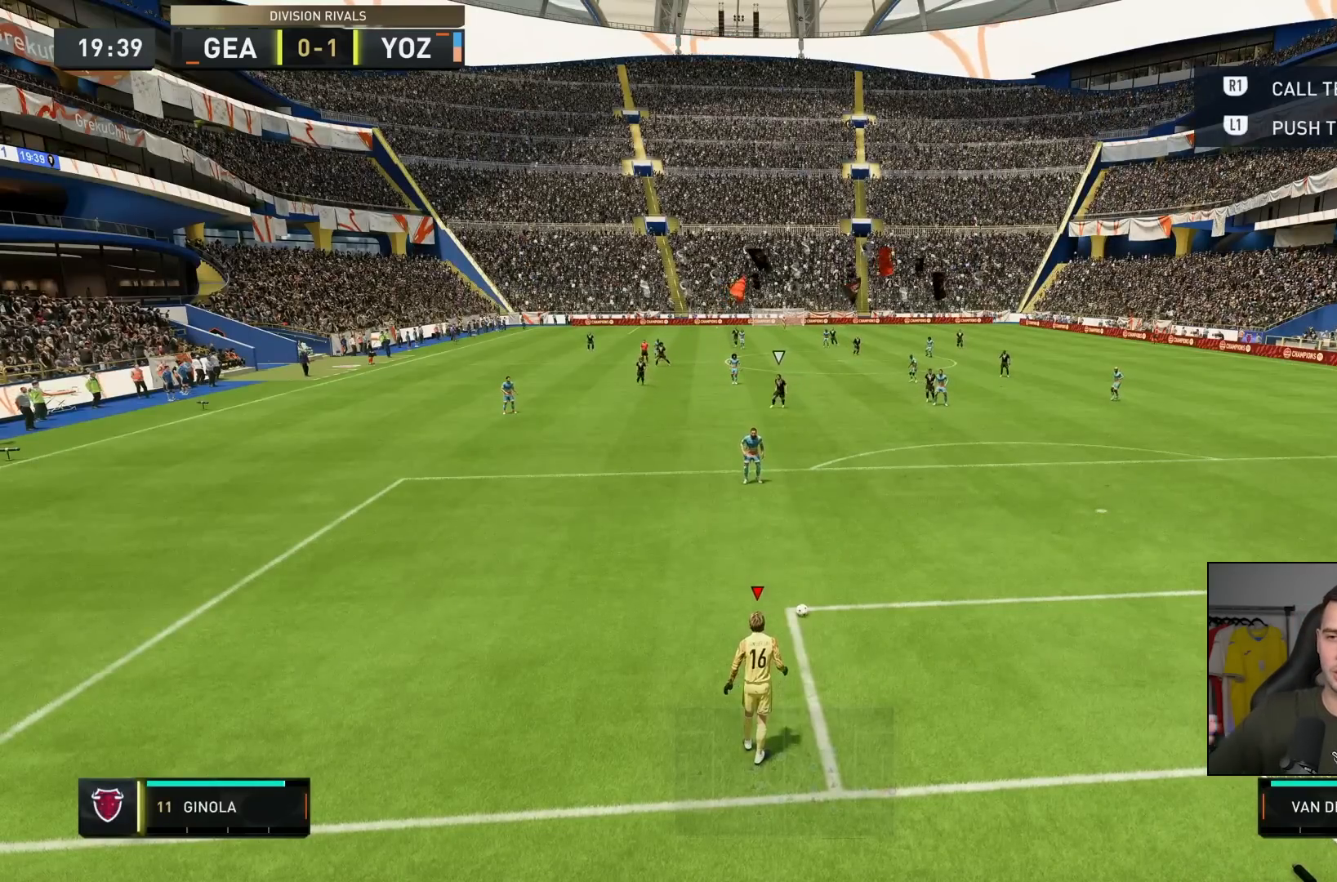
{"buttons": [], "left_stick": "center", "right_stick": "center", "events": [[67, "R1", "down"], [450, "R1", "up"]]}
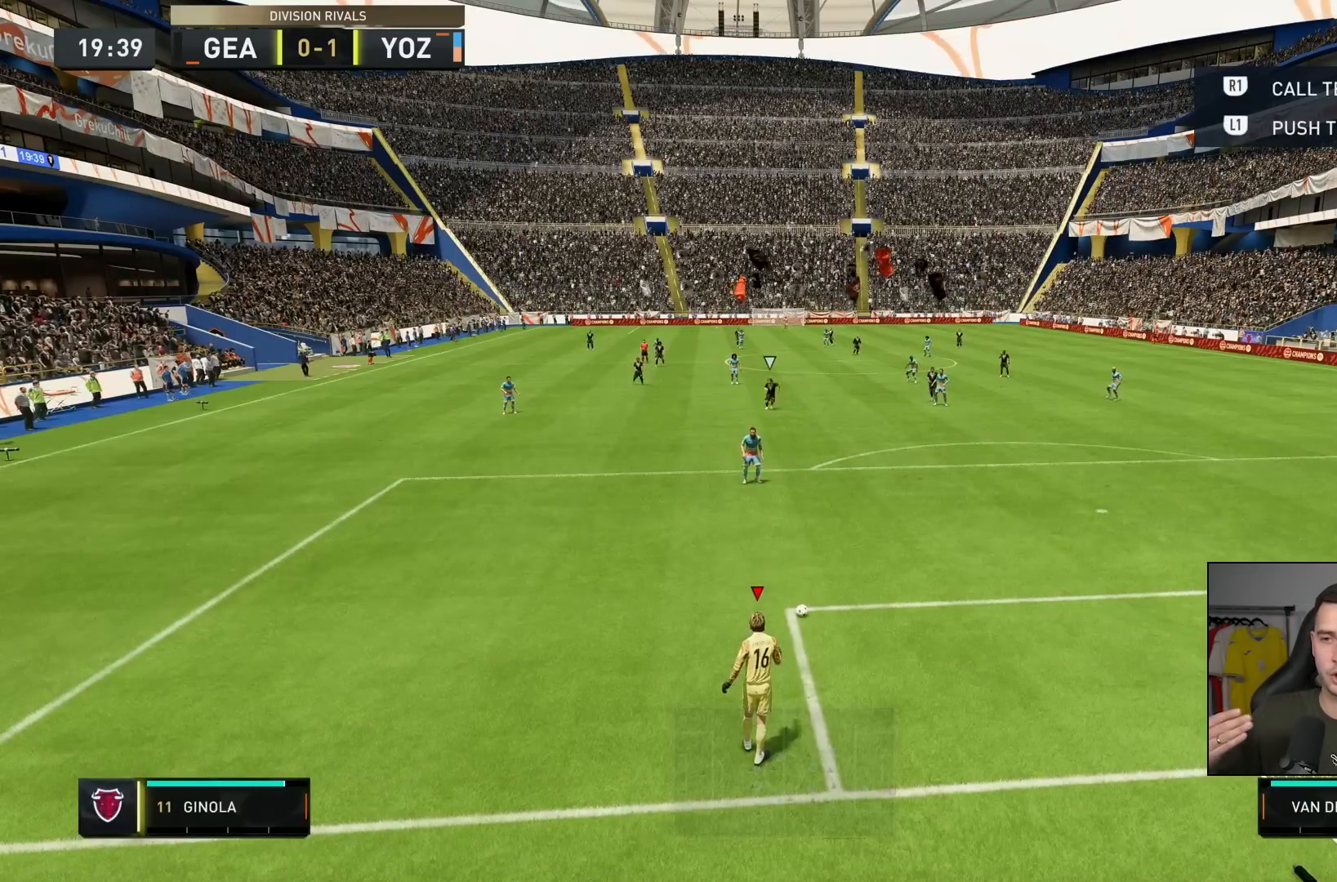
{"buttons": [], "left_stick": "center", "right_stick": "center", "events": []}
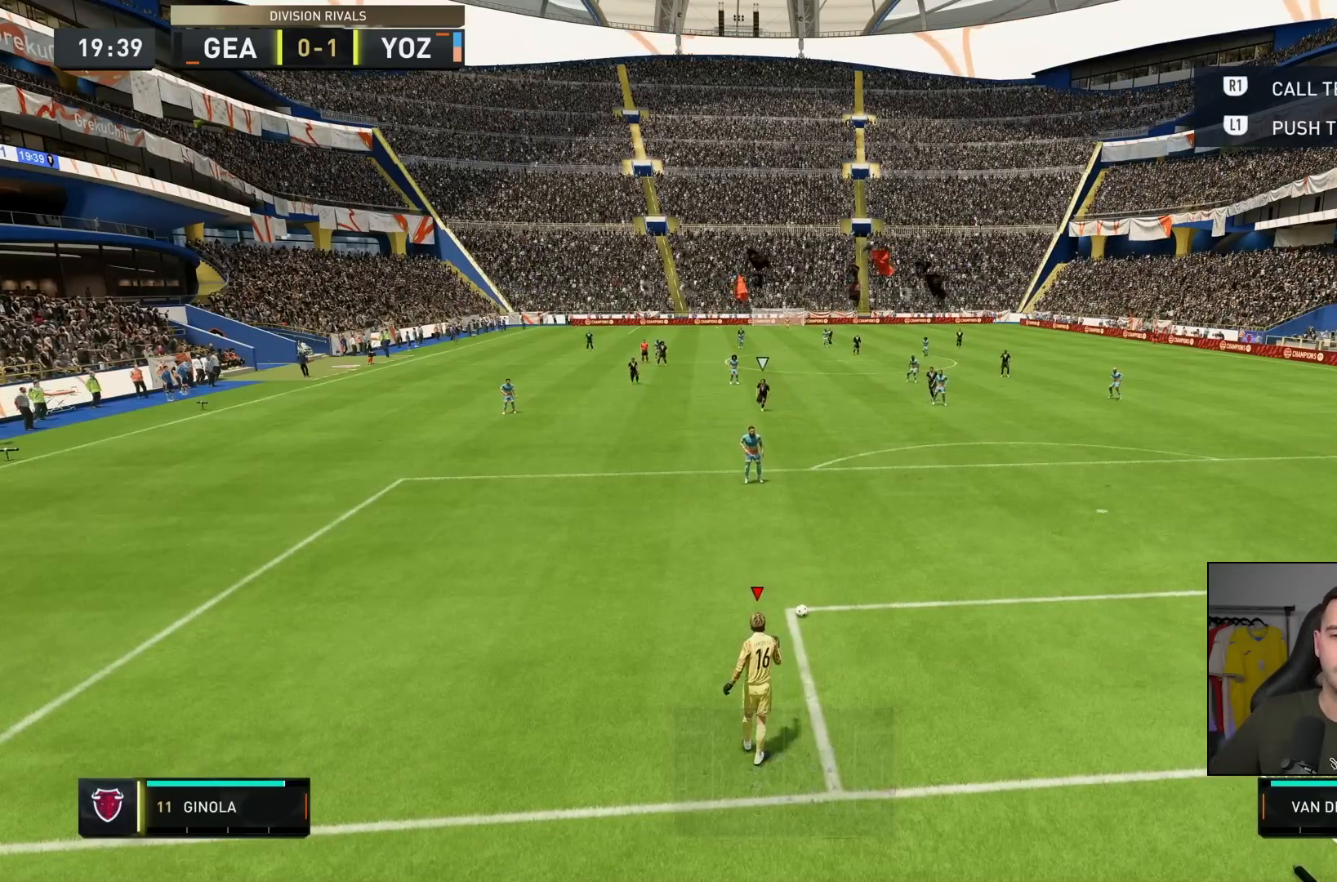
{"buttons": [], "left_stick": "center", "right_stick": "center", "events": [[167, "CROSS", "down"], [350, "CROSS", "up"]]}
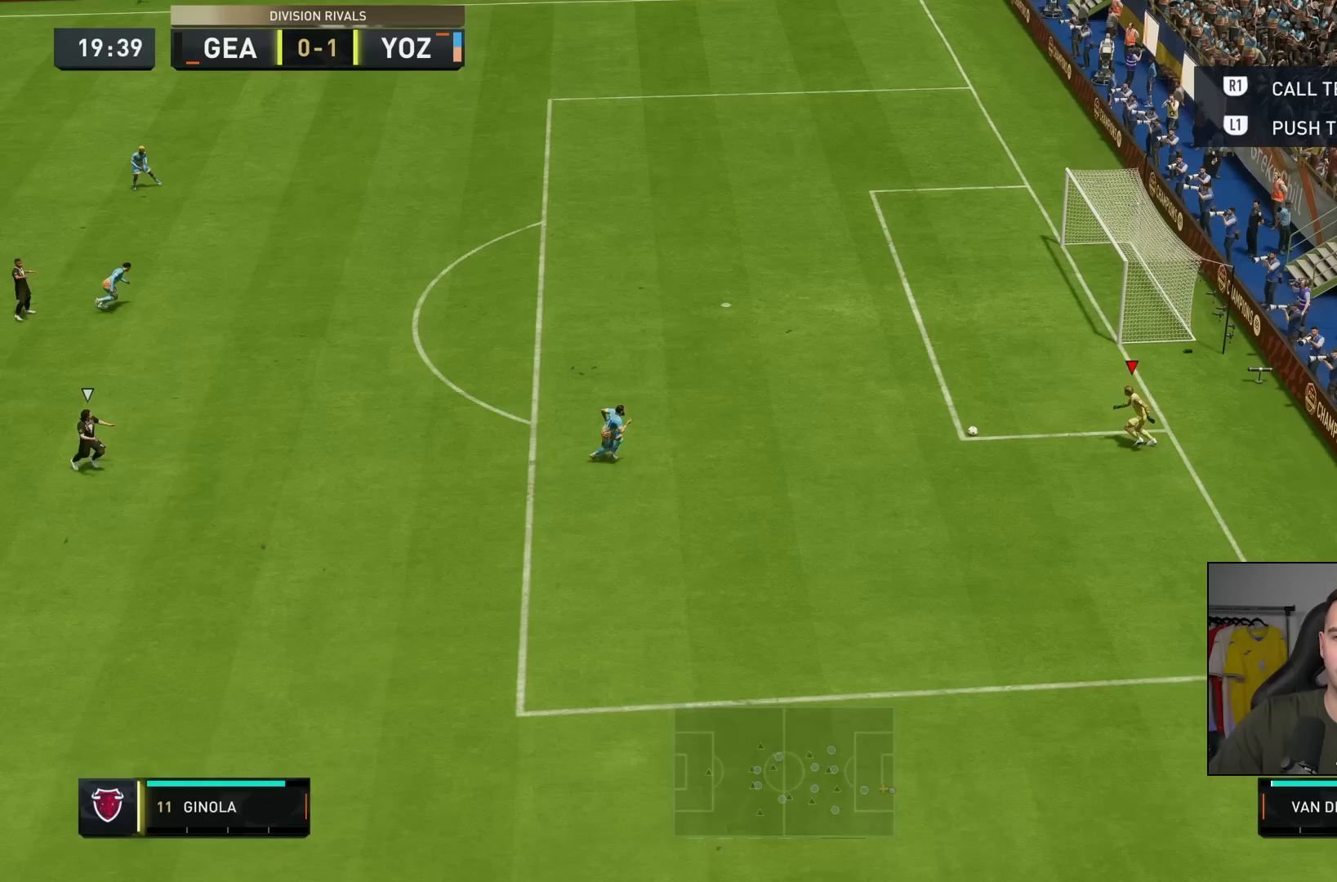
{"buttons": [], "left_stick": "center", "right_stick": "center", "events": []}
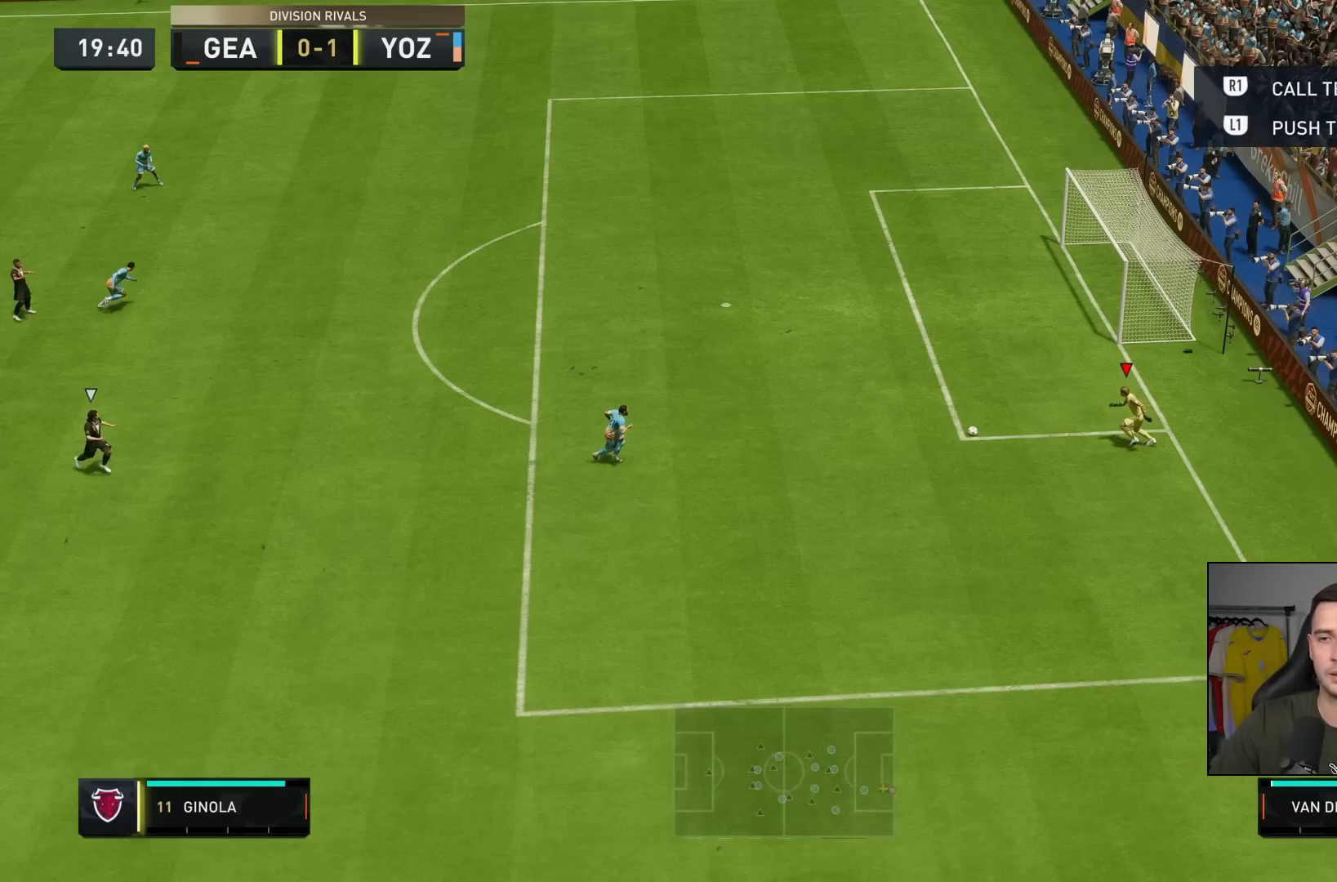
{"buttons": [], "left_stick": "center", "right_stick": "center", "events": []}